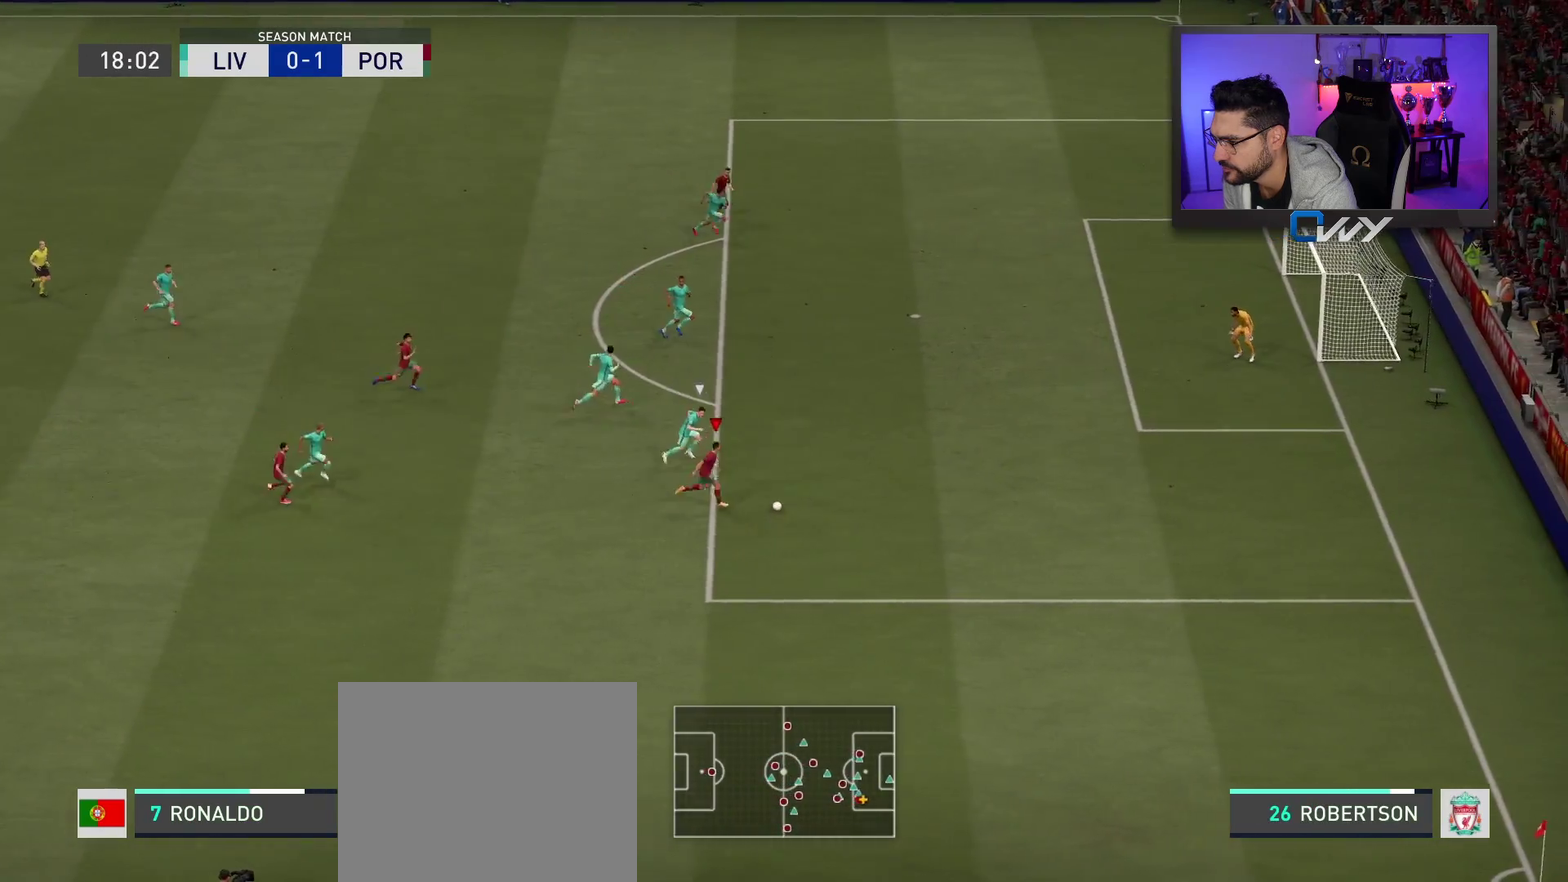
Gameplay with a controller (PlayStation layout); each line is a JSON object with the inputs held at the frame after it (dt_ms = milliseconds from this image to that frame). "events" lists button and stick changes between this image and that frame as [ms after this image, input, new state], when the widget could be followed in between. Not read: L1 R1.
{"dt_ms": 500, "buttons": [], "left_stick": "up-right", "right_stick": "center", "events": [[167, "right_stick", "down-right"], [300, "right_stick", "up"], [417, "left_stick", "up-right"], [417, "right_stick", "center"]]}
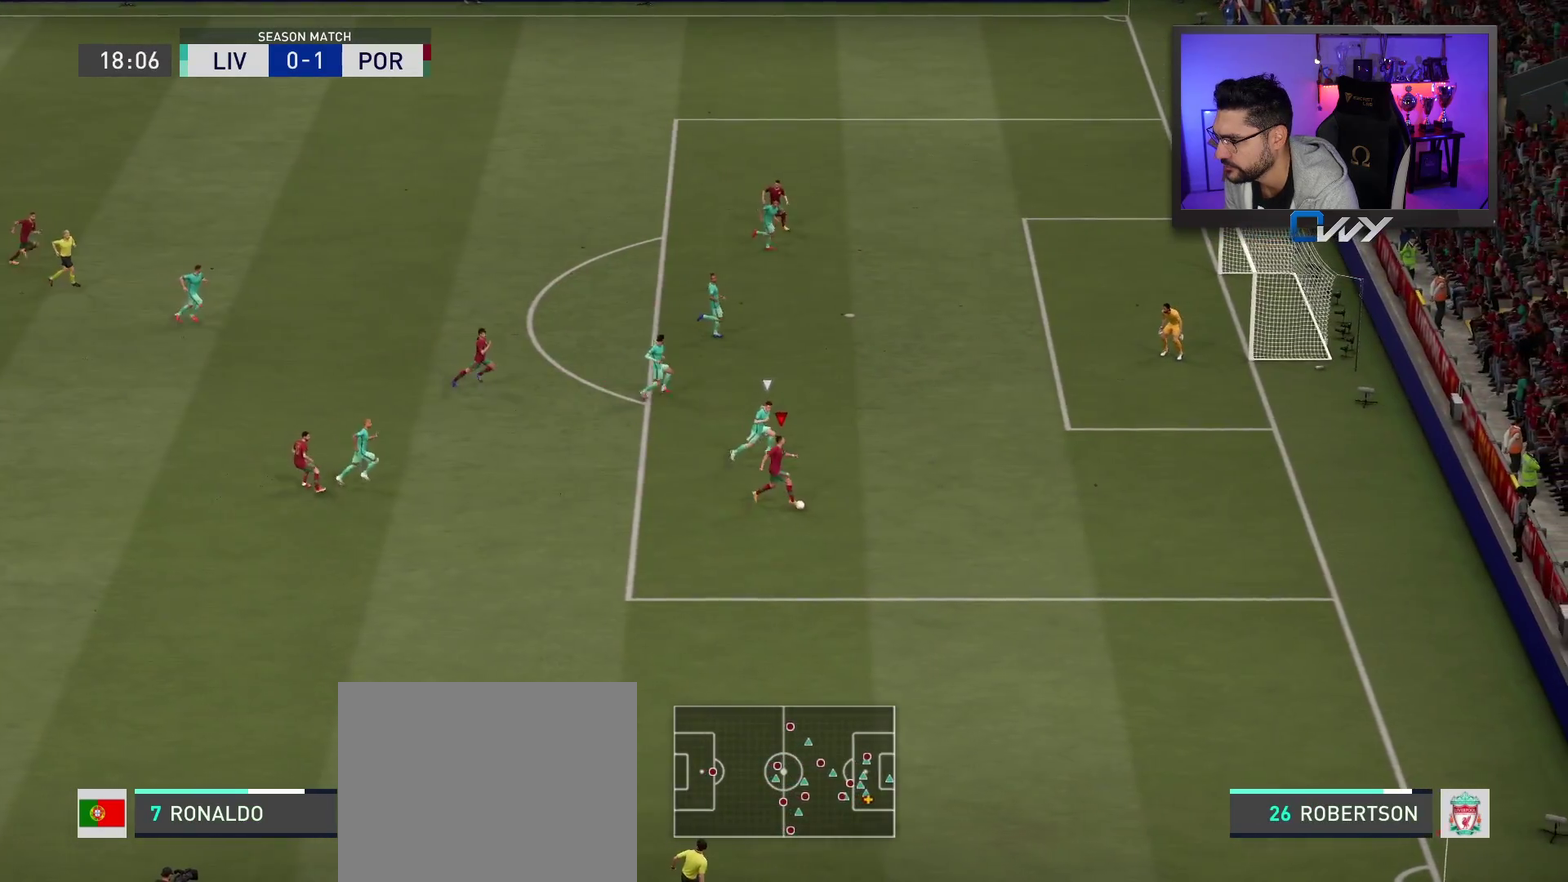
{"dt_ms": 400, "buttons": [], "left_stick": "up-right", "right_stick": "center", "events": []}
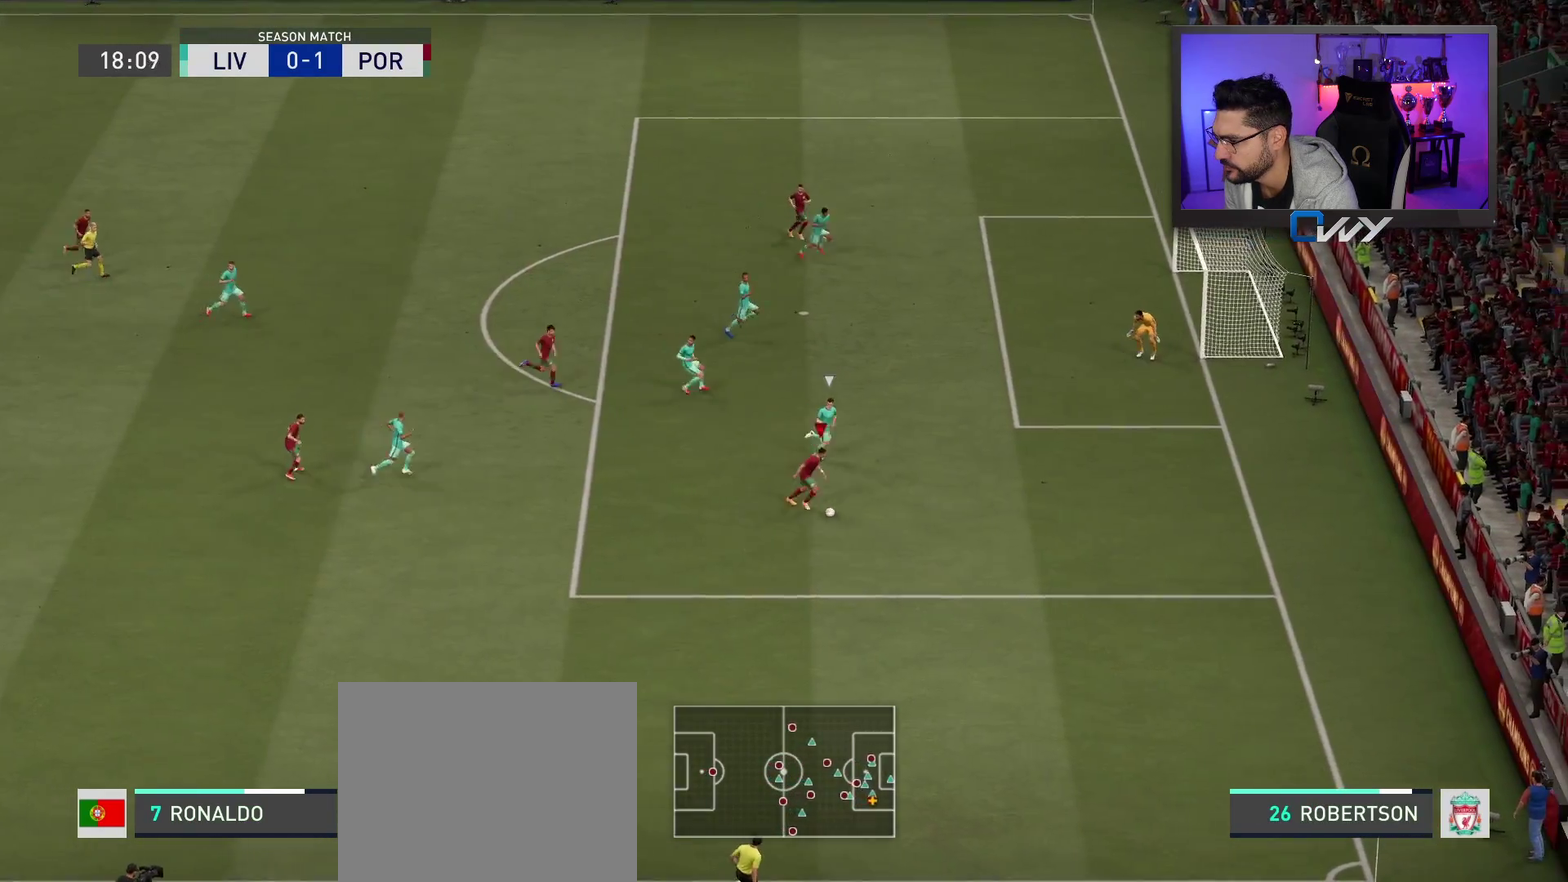
{"dt_ms": 500, "buttons": [], "left_stick": "up-right", "right_stick": "center", "events": []}
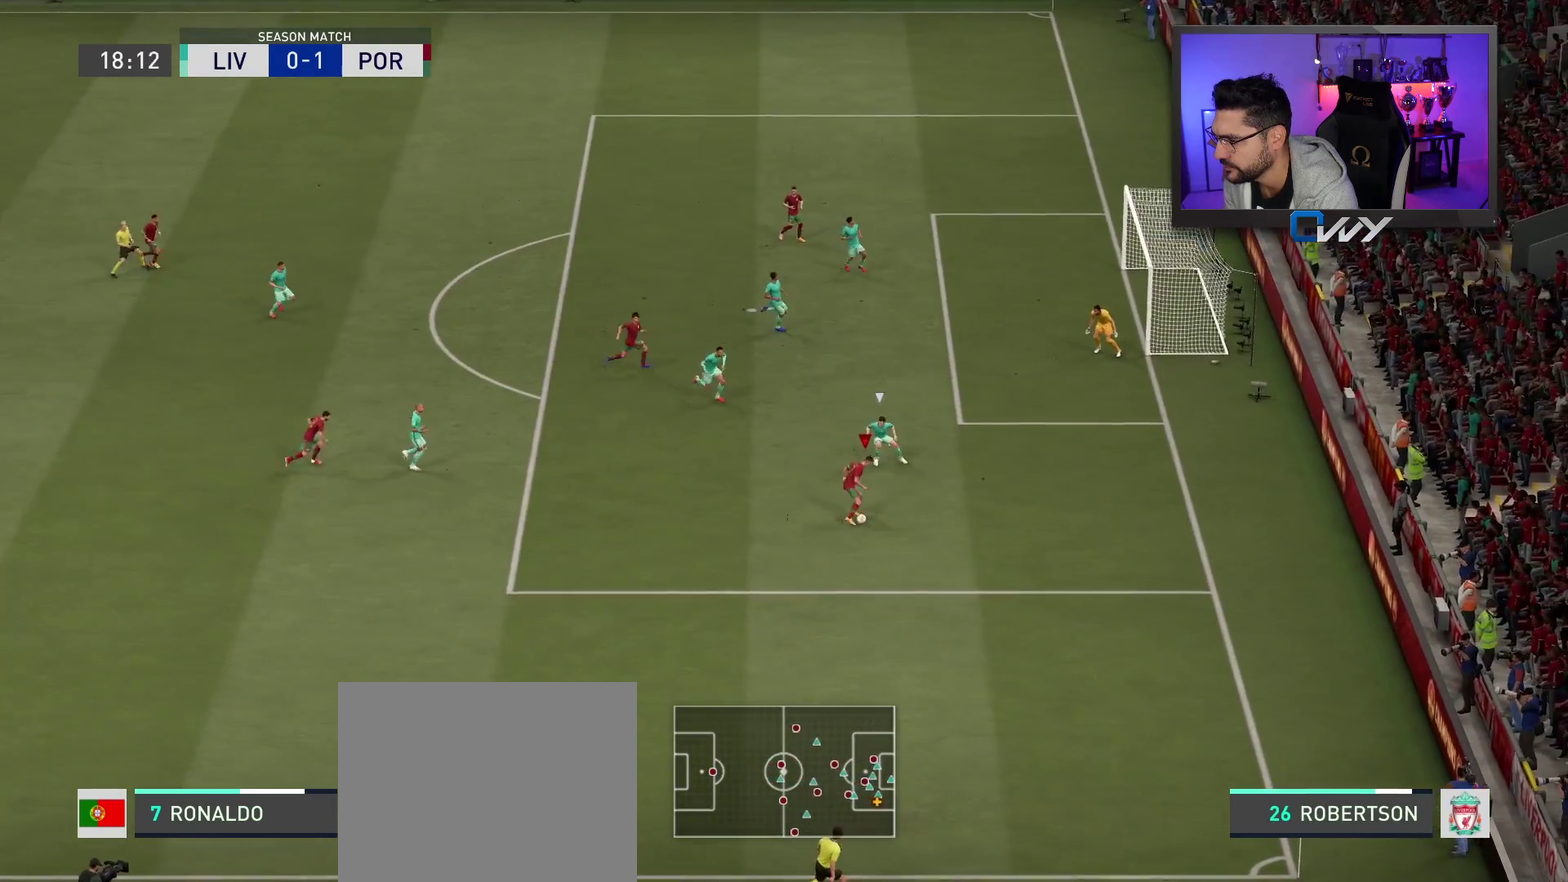
{"dt_ms": 400, "buttons": [], "left_stick": "up-right", "right_stick": "center", "events": []}
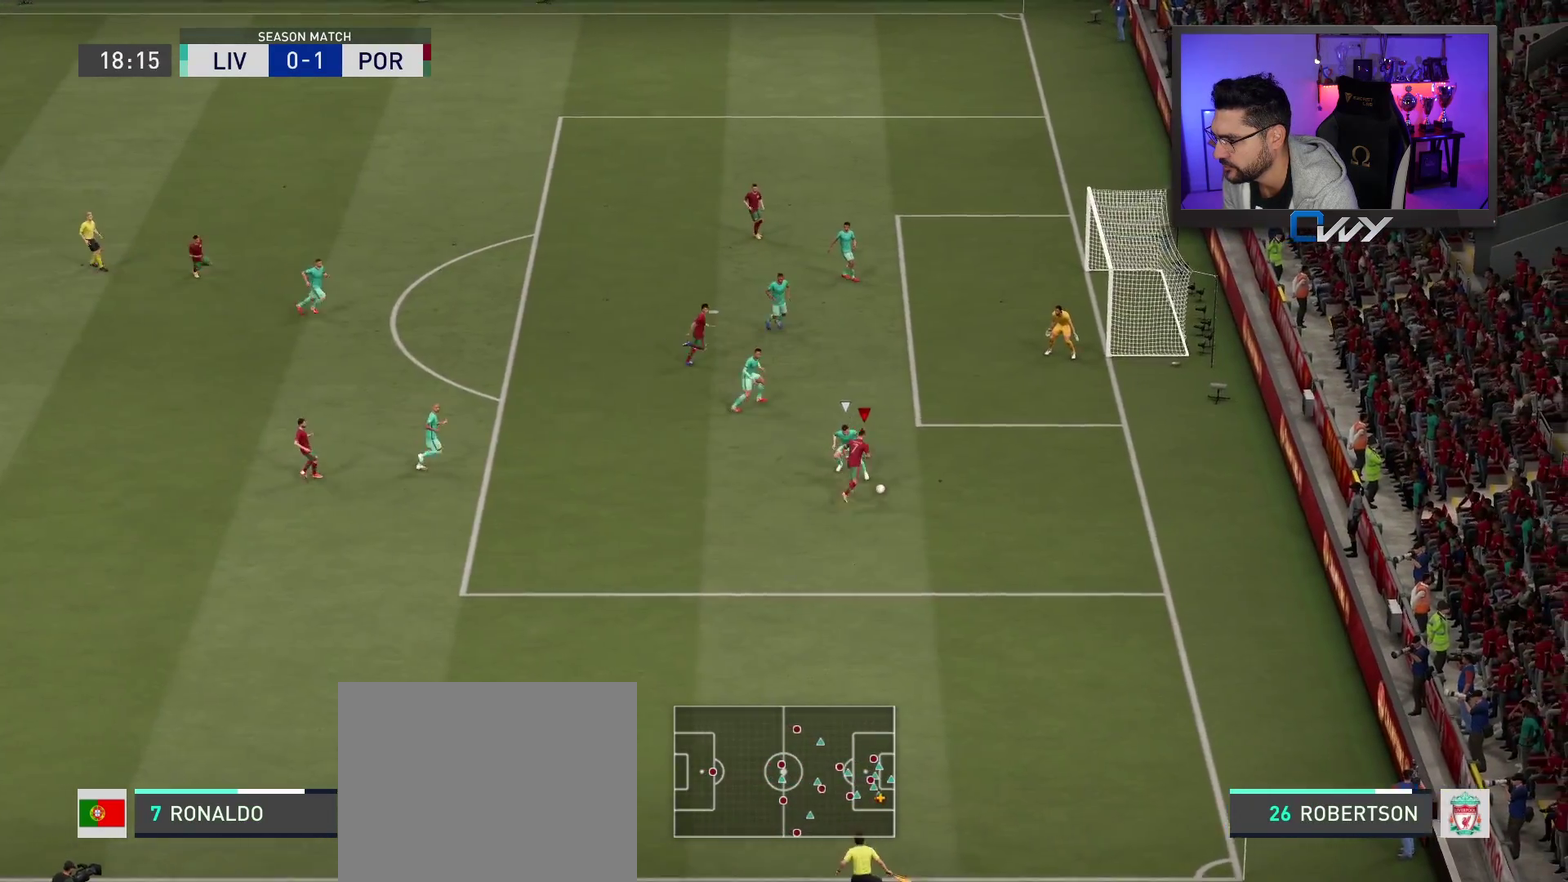
{"dt_ms": 600, "buttons": [], "left_stick": "up", "right_stick": "center", "events": [[133, "CIRCLE", "down"], [183, "left_stick", "up"], [383, "CIRCLE", "up"]]}
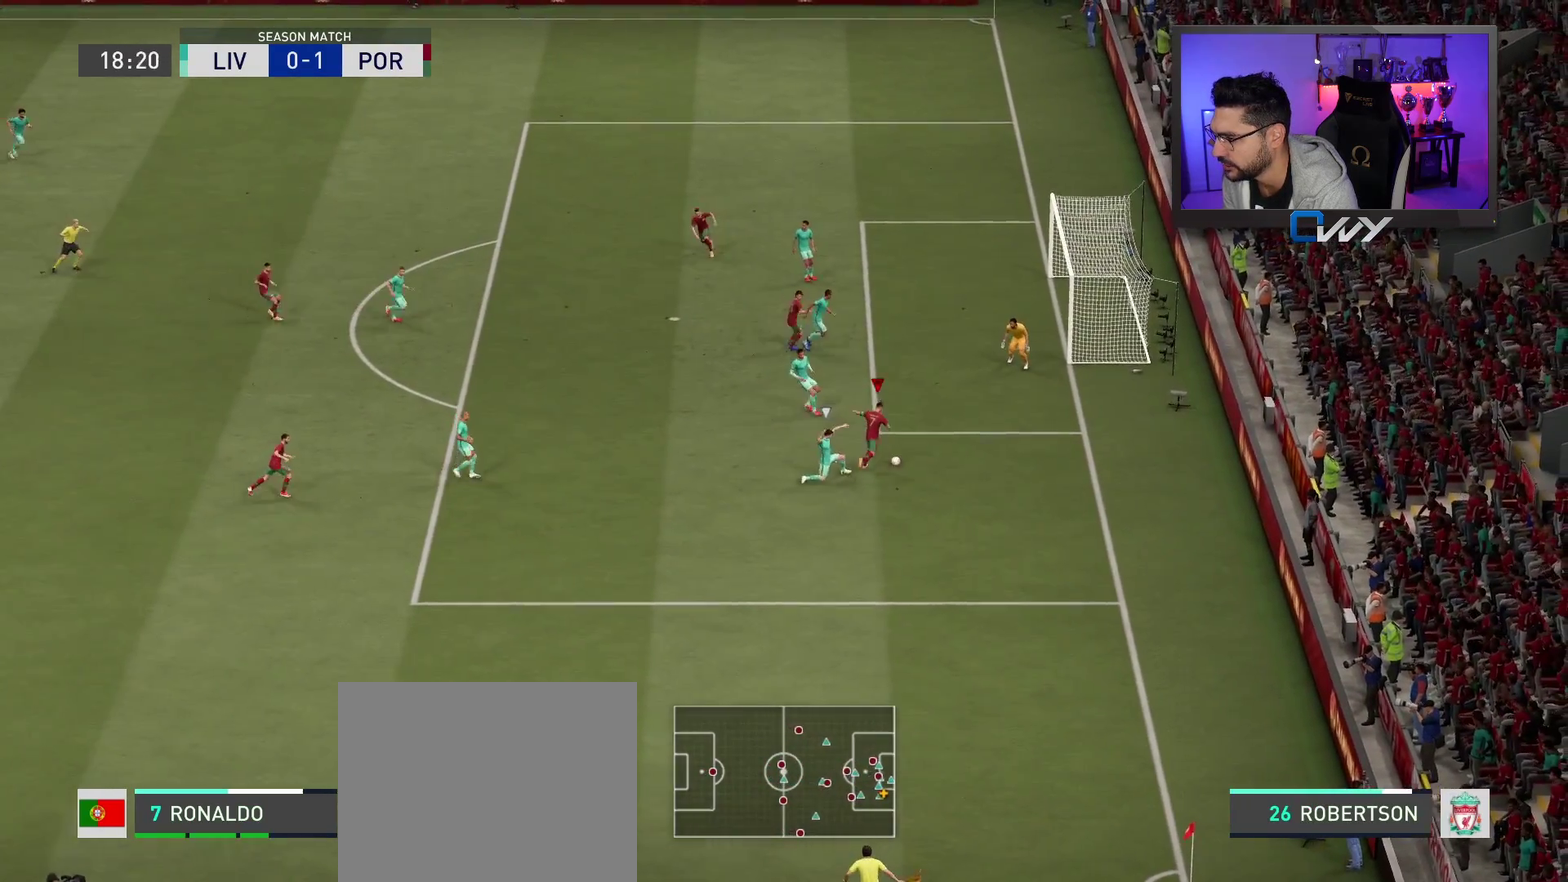
{"dt_ms": 500, "buttons": [], "left_stick": "up", "right_stick": "center", "events": []}
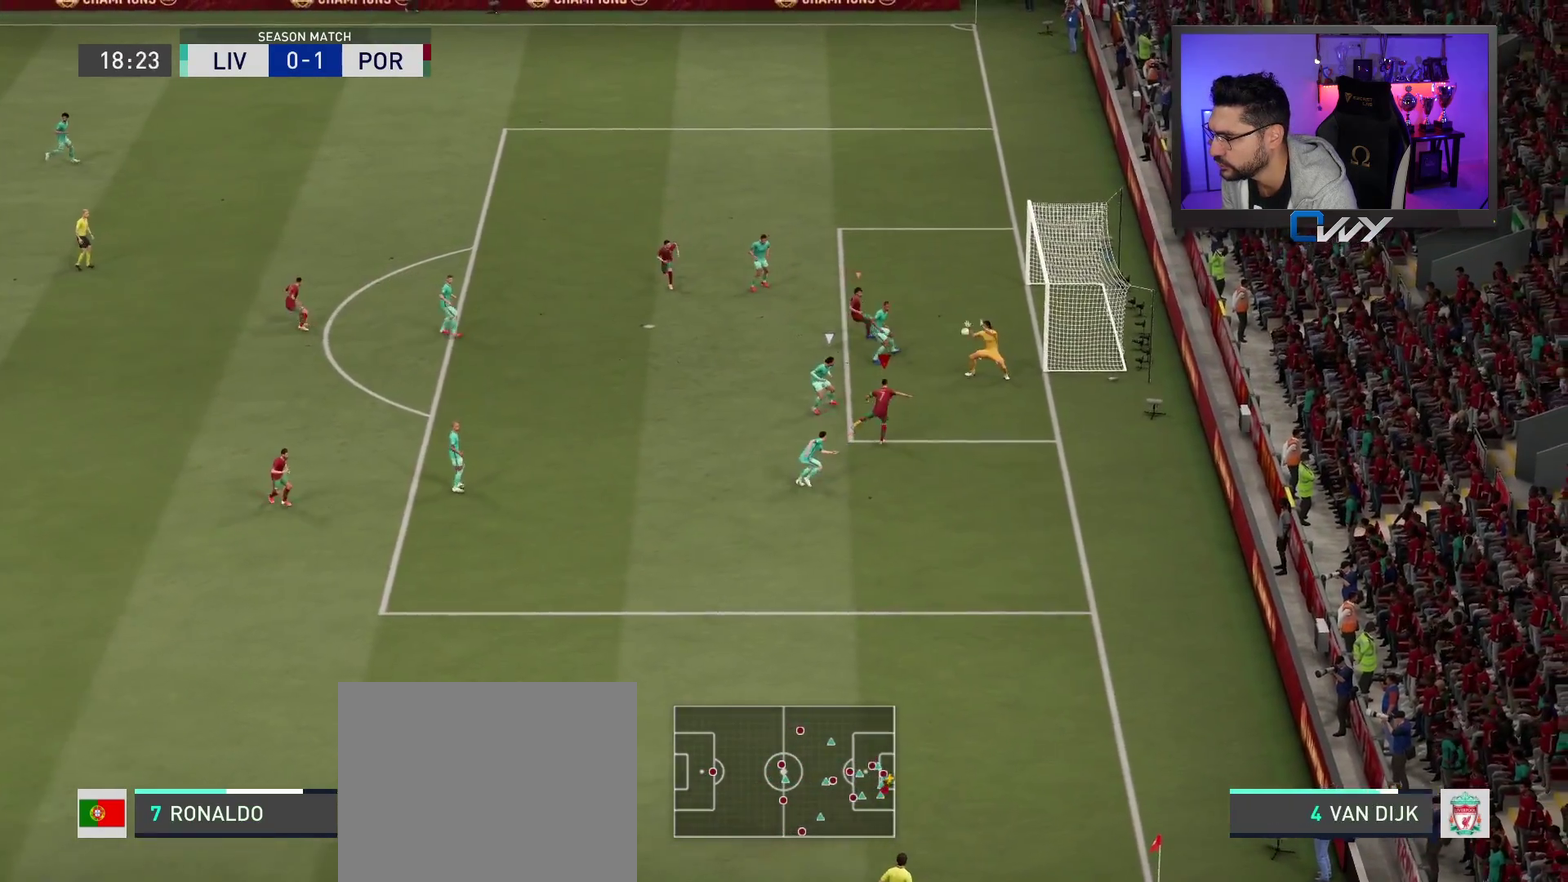
{"dt_ms": 500, "buttons": [], "left_stick": "up", "right_stick": "center", "events": []}
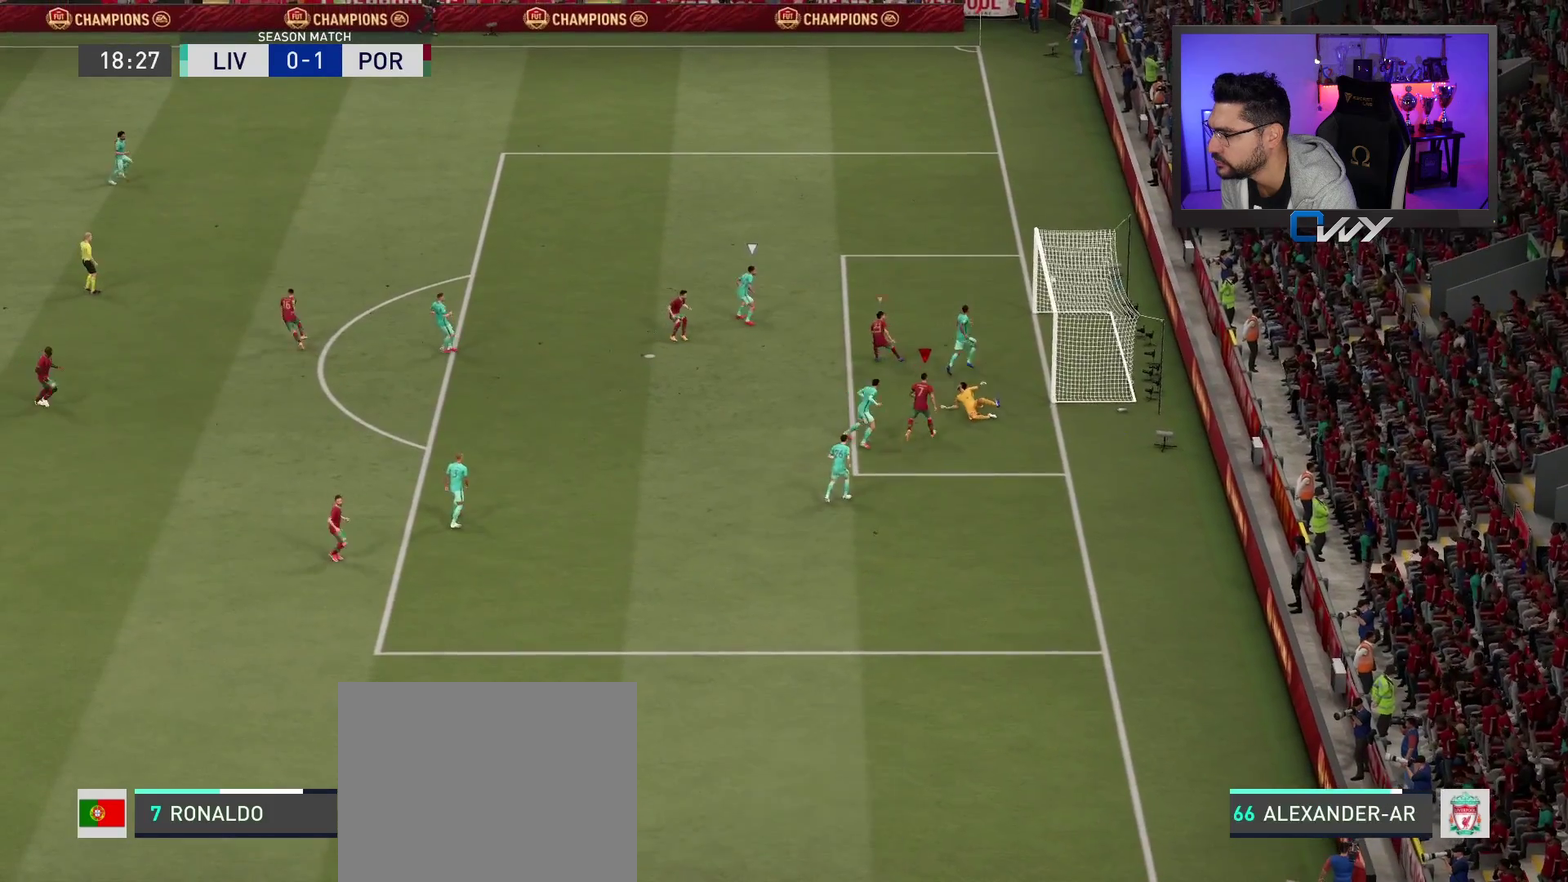
{"dt_ms": 600, "buttons": [], "left_stick": "center", "right_stick": "center", "events": [[583, "left_stick", "center"]]}